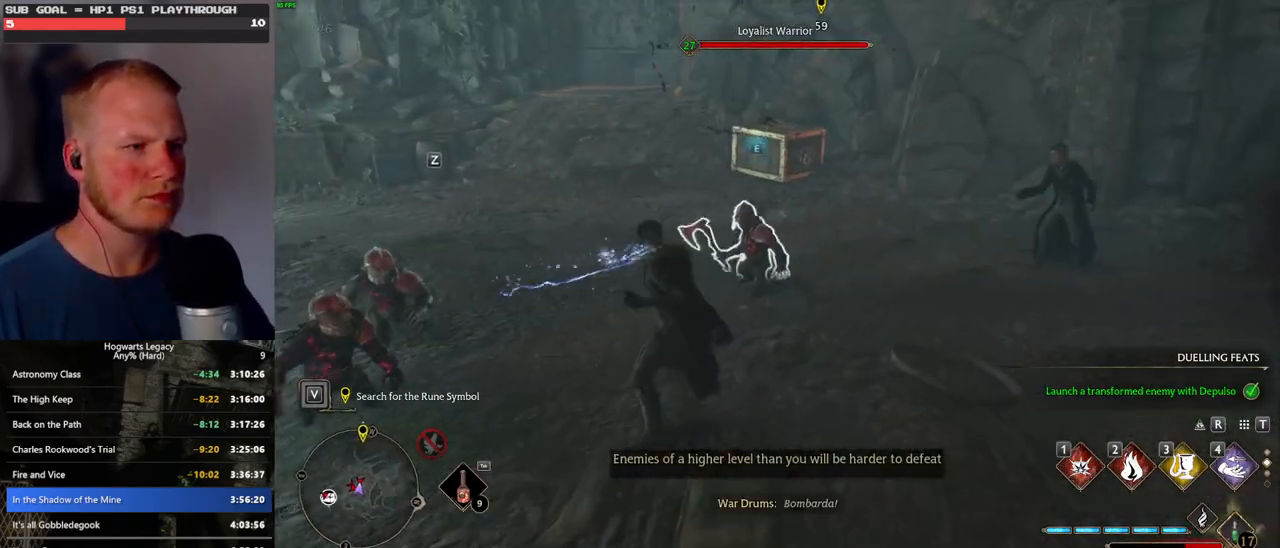
Gameplay with keyboard and mouse; each line is a JSON object with the keys and mouse buttons held at the frame after it. "events" lists presses ("down") and releases ("up") of ".", "/", "0", "1", "2", "3", "4", "5", "6", "7", "8", "9", "a", "alt_l", "alt_r", "b", "backslash", "backspace", "c", "caps_lock", "comma", "ctrl_l", "ctrl_r", "d", "e", "equals", "escape", "f", "f1", "f10", "f11", "f12", "f2", "f3", "f4", "f5", "f6", "f7", "f8", "f9", "g", "h", "i", "j", "k", "l", "lbracket", "m", "minus", "n", "o", "p", "q", "quote", "r", "rbracket", "return", "s", "semicolon", "shift_l", "shift_r", "space", "super", "t", "tab", "tilde", "u", "v", "w", "x", "y", "z", "mouse_left", "mouse_wheel", "mouse_right", "mouse_mb4" and "mouse_mb5" between this image and that frame as [ms after this image, input, new state], when the widget could be followed in between. "mouse_left", "mouse_wheel", "mouse_right", "mouse_mb4", "mouse_mb5" = the "left", "wheel", "right", "mb4", "mb5" buttons of the "mouse" list. No other keys are recorded. "wheel" means that the mouse wheel is clicked or scrolled. Mouse movement is not recorded.
{"keys": ["w"], "mouse": [], "events": [[350, "z", "down"], [500, "z", "up"]]}
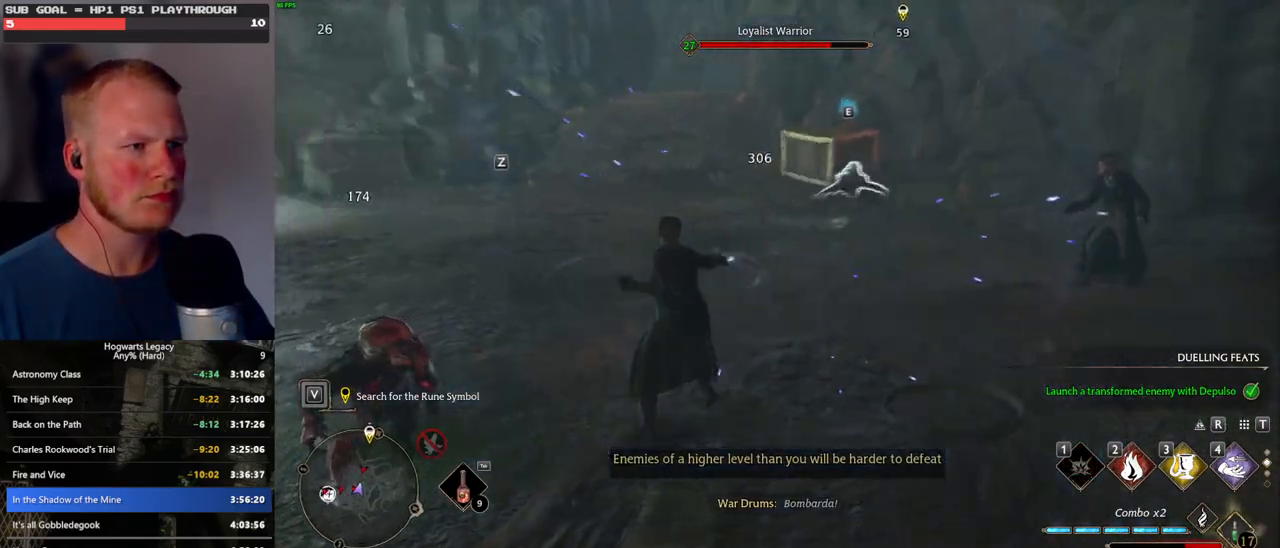
{"keys": ["w"], "mouse": [], "events": []}
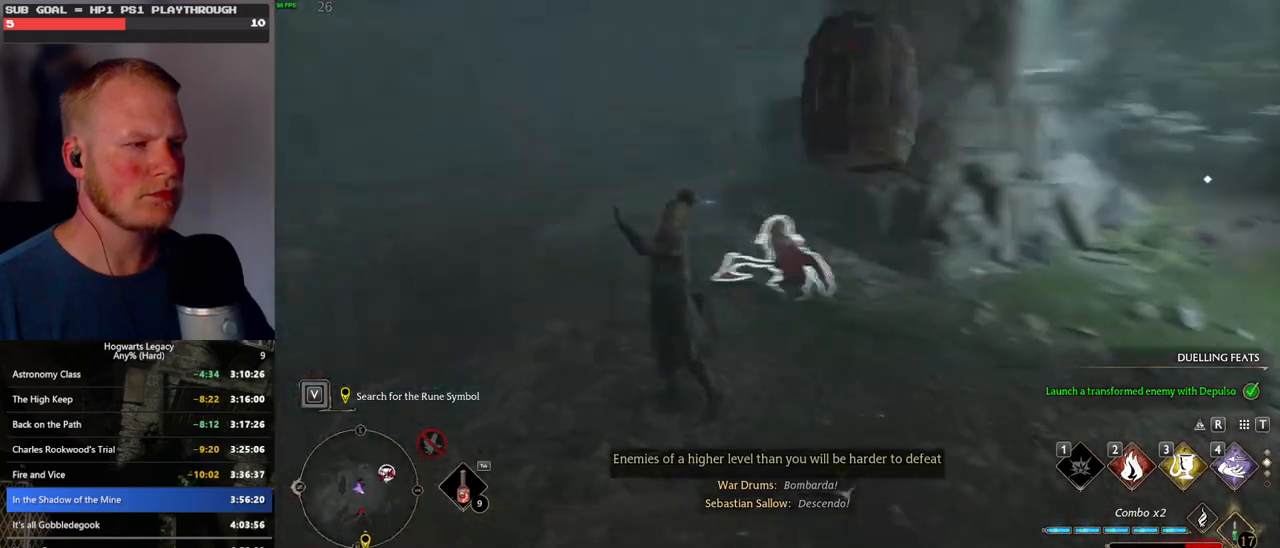
{"keys": ["w"], "mouse": [], "events": []}
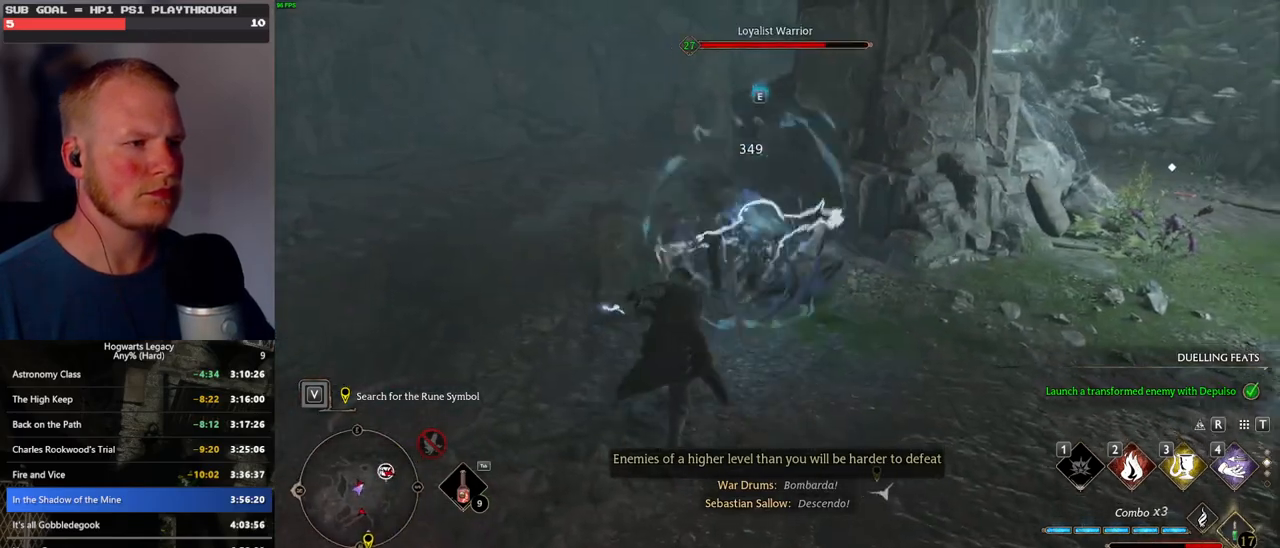
{"keys": ["w"], "mouse": [], "events": []}
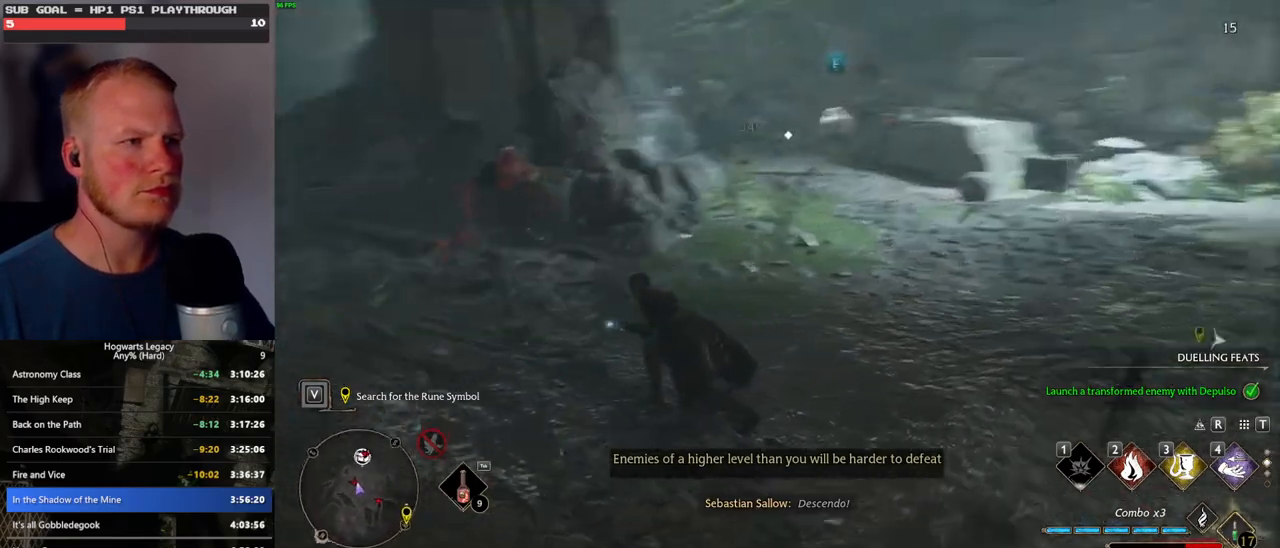
{"keys": ["w"], "mouse": [], "events": [[100, "3", "down"], [216, "3", "up"]]}
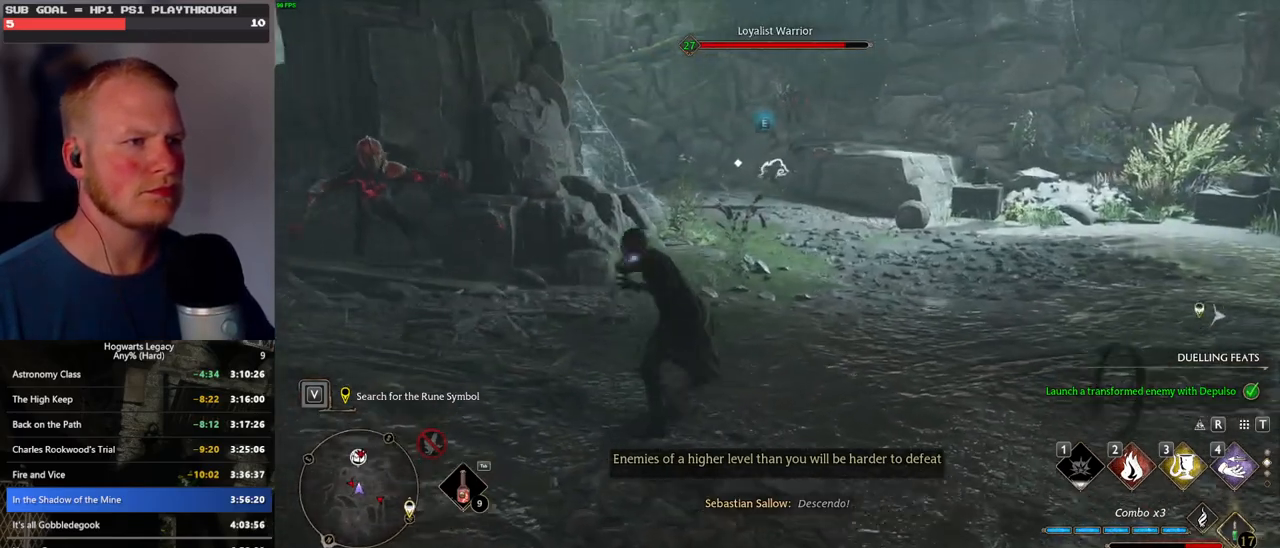
{"keys": ["w", "z"], "mouse": [], "events": [[316, "z", "down"], [400, "z", "up"], [500, "z", "down"]]}
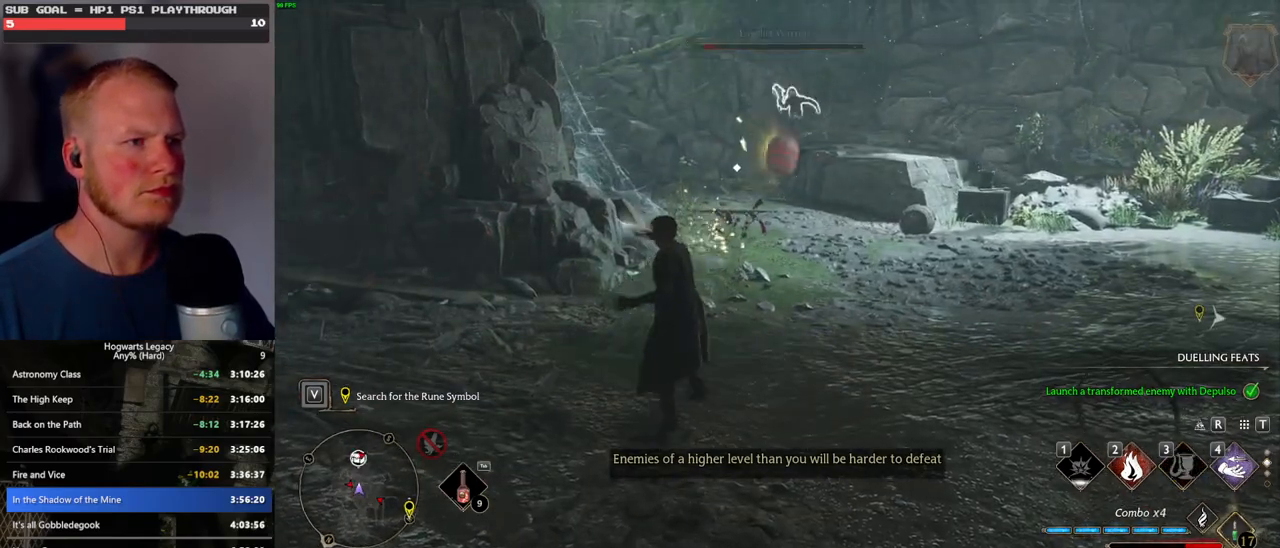
{"keys": ["w"], "mouse": [], "events": [[83, "z", "up"]]}
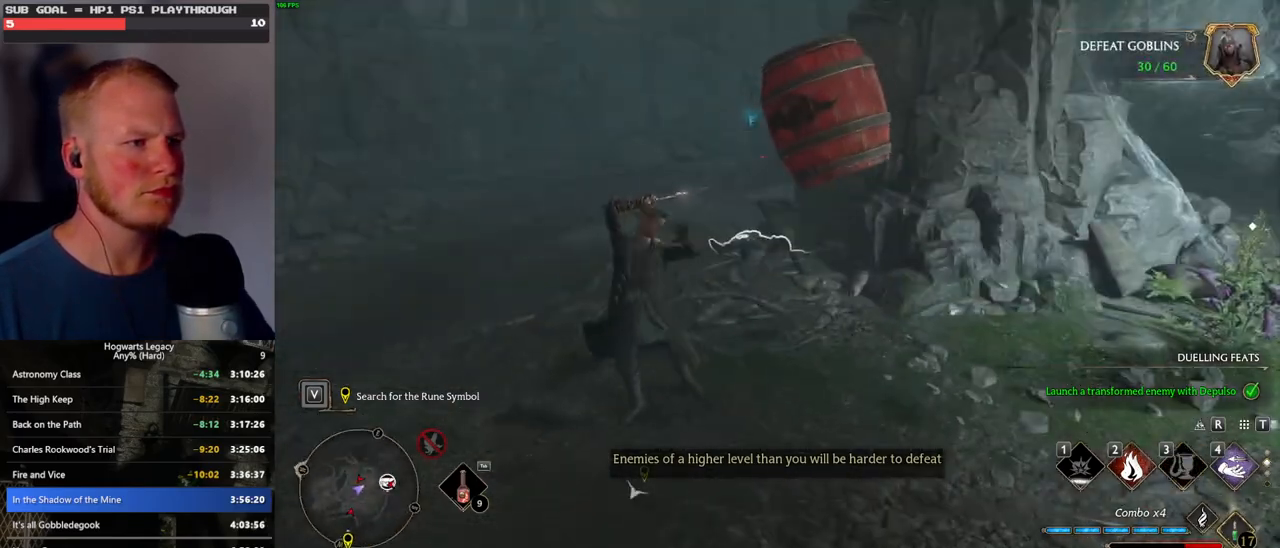
{"keys": ["w"], "mouse": [], "events": []}
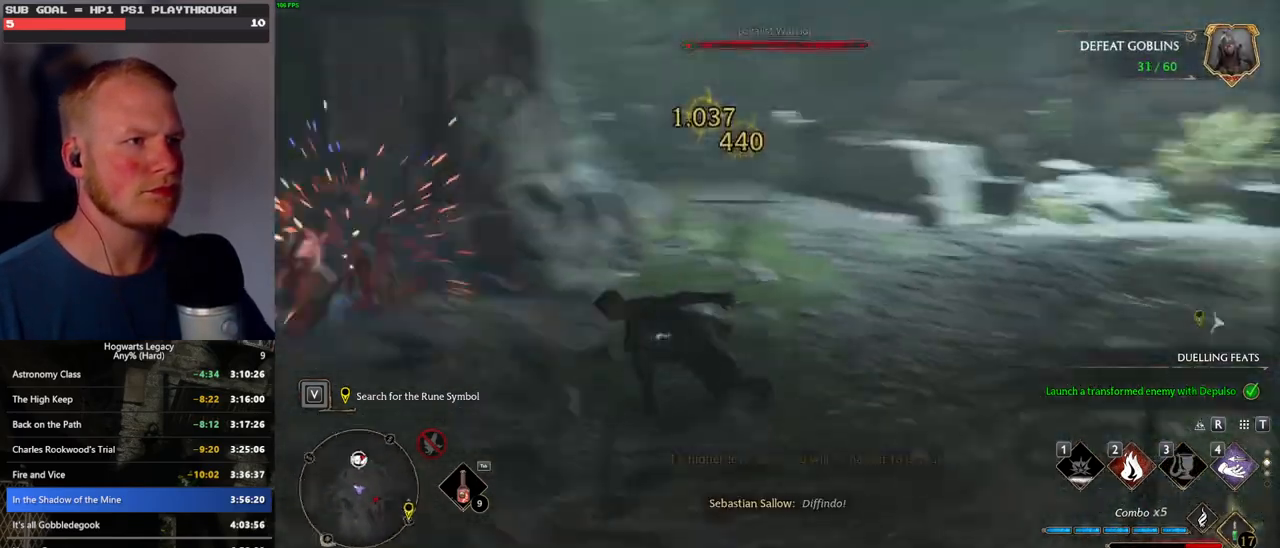
{"keys": ["w"], "mouse": [], "events": []}
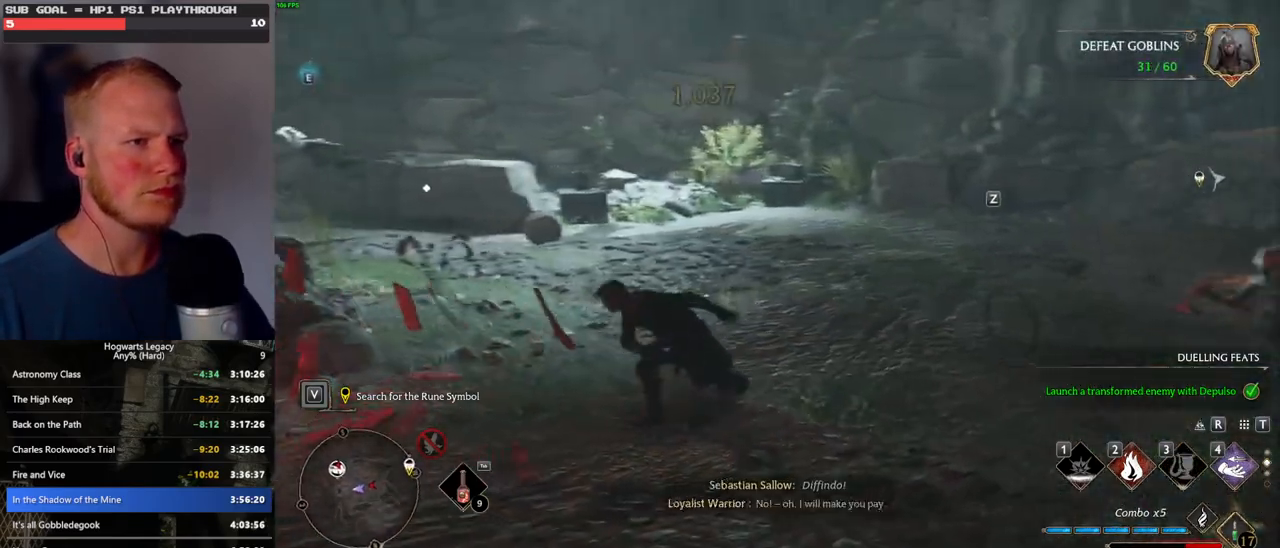
{"keys": ["w"], "mouse": [], "events": [[316, "z", "down"], [450, "z", "up"]]}
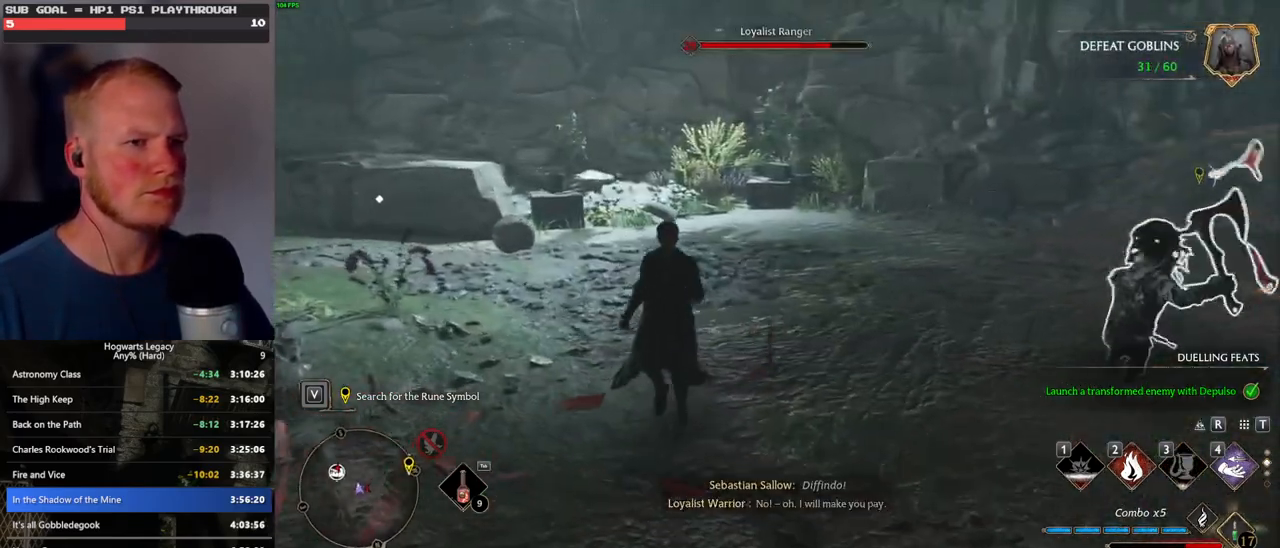
{"keys": ["w"], "mouse": [], "events": []}
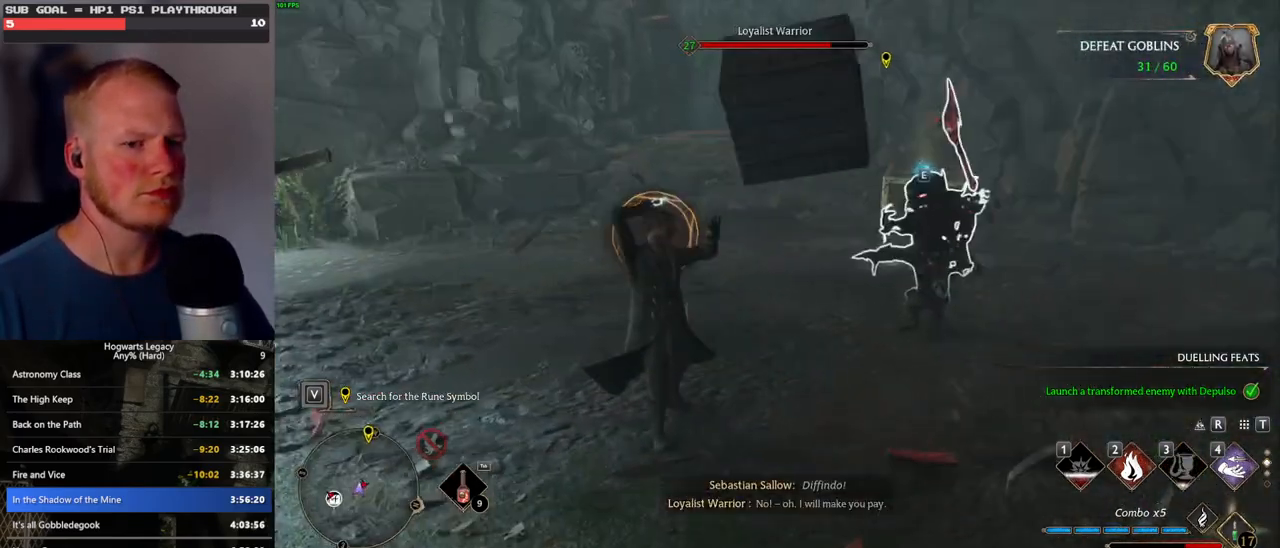
{"keys": ["w"], "mouse": [], "events": []}
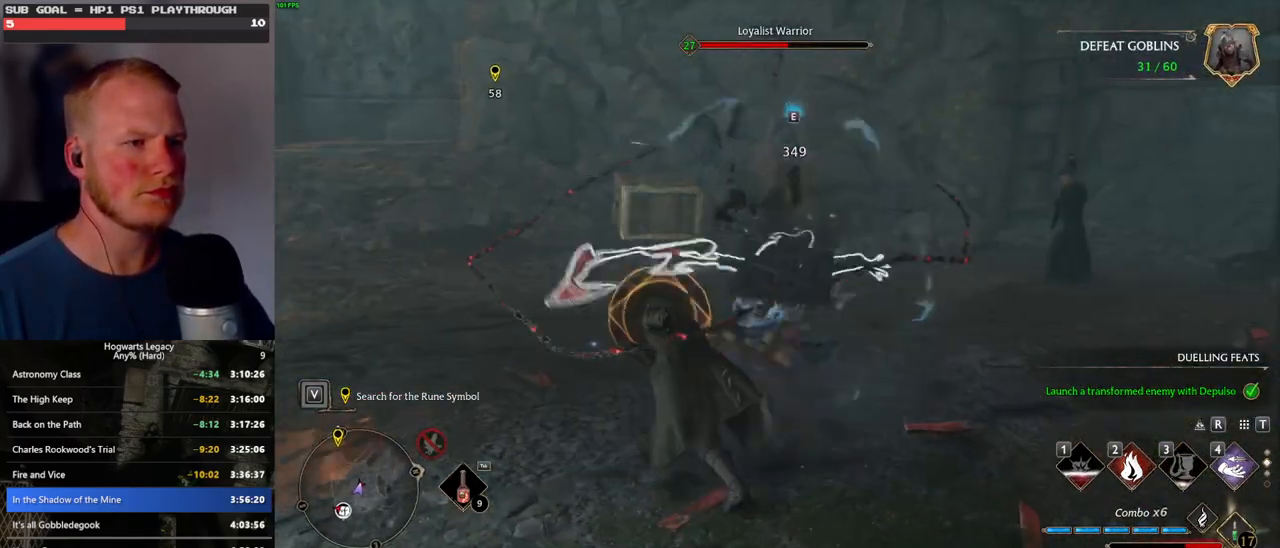
{"keys": ["w"], "mouse": [], "events": [[150, "2", "down"], [250, "2", "up"]]}
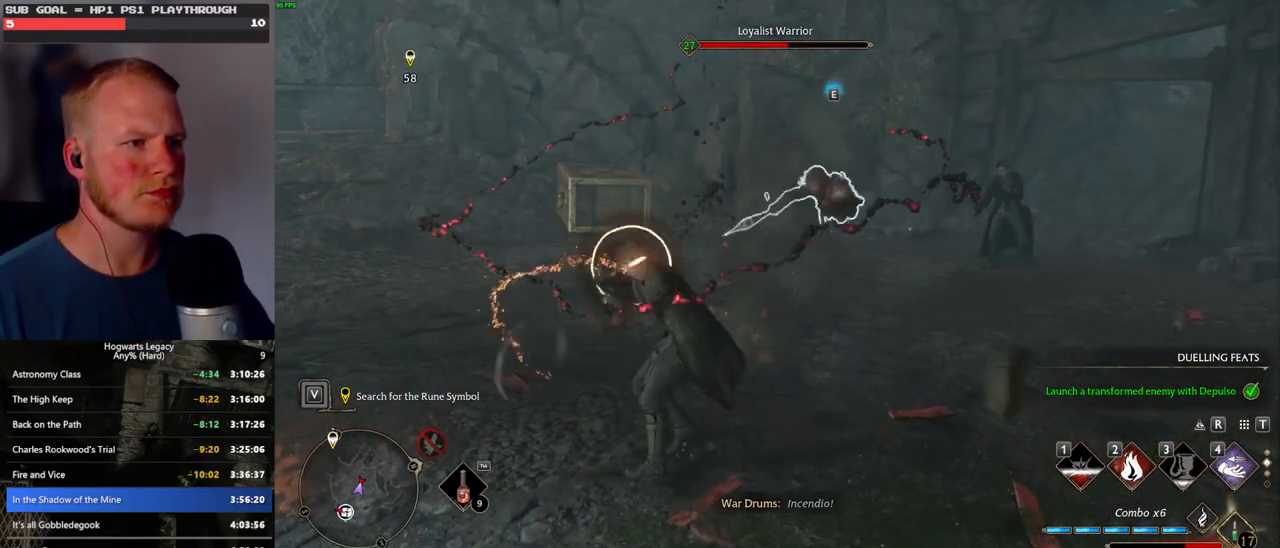
{"keys": ["w"], "mouse": [], "events": [[116, "space", "down"], [216, "space", "up"]]}
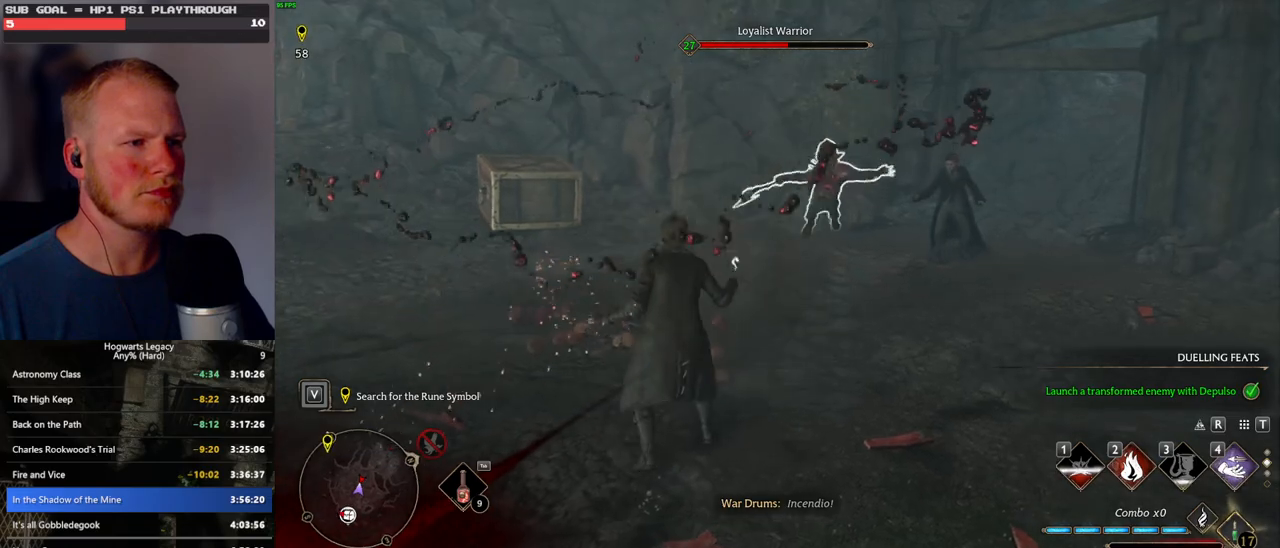
{"keys": ["w"], "mouse": [], "events": [[166, "2", "down"], [266, "2", "up"], [350, "2", "down"], [433, "2", "up"]]}
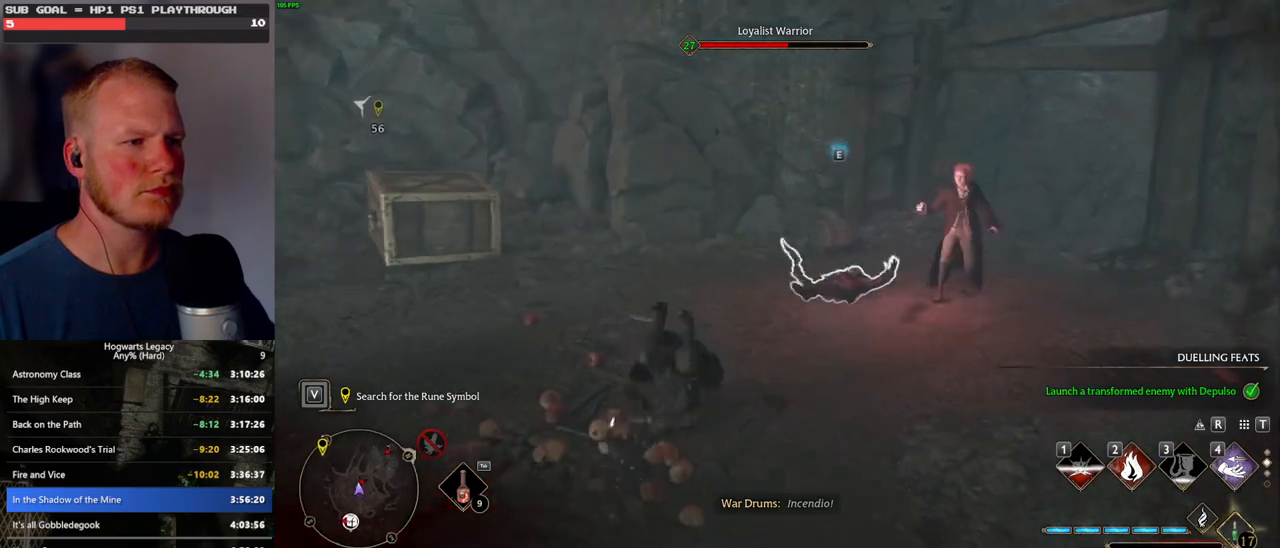
{"keys": ["w"], "mouse": ["left"], "events": [[483, "mouse_left", "down"]]}
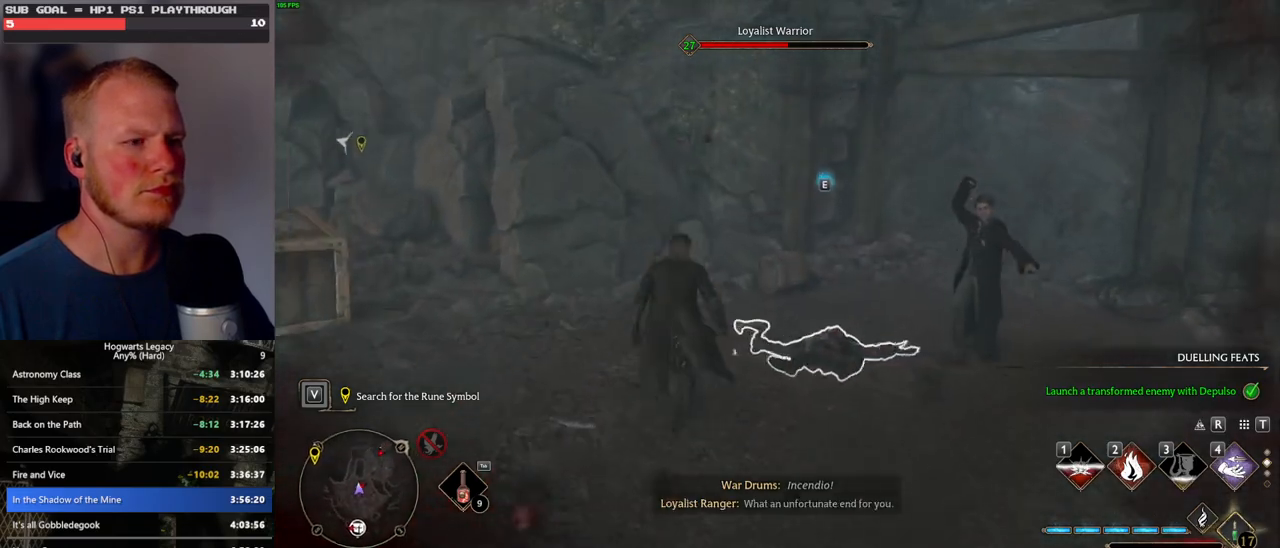
{"keys": ["w"], "mouse": [], "events": [[83, "mouse_left", "up"], [216, "2", "down"], [300, "2", "up"]]}
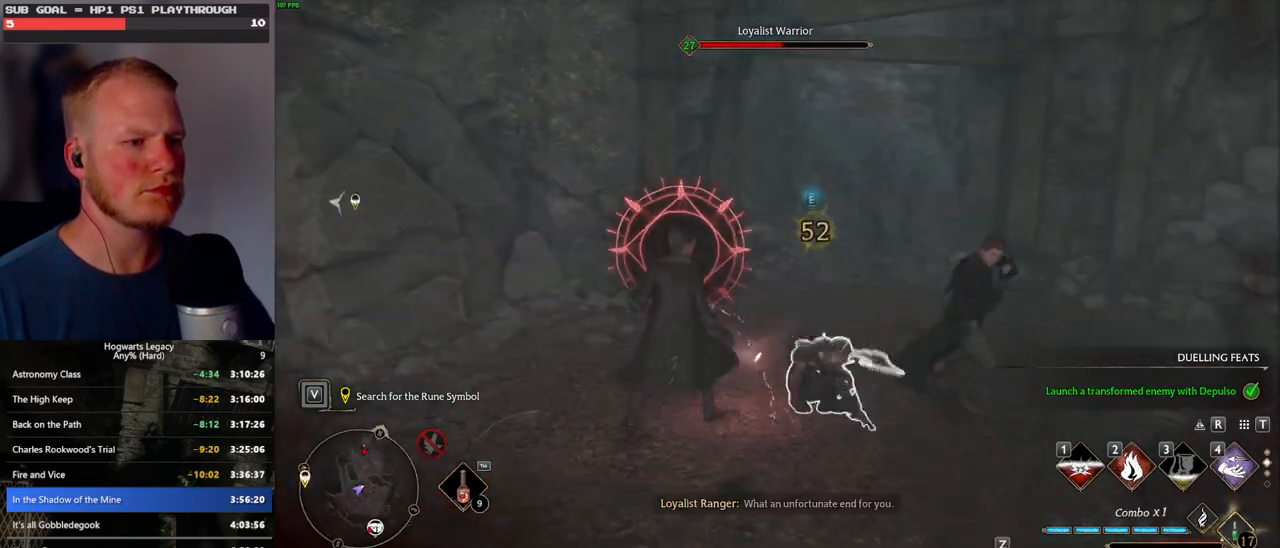
{"keys": ["w"], "mouse": [], "events": [[283, "space", "down"], [366, "space", "up"]]}
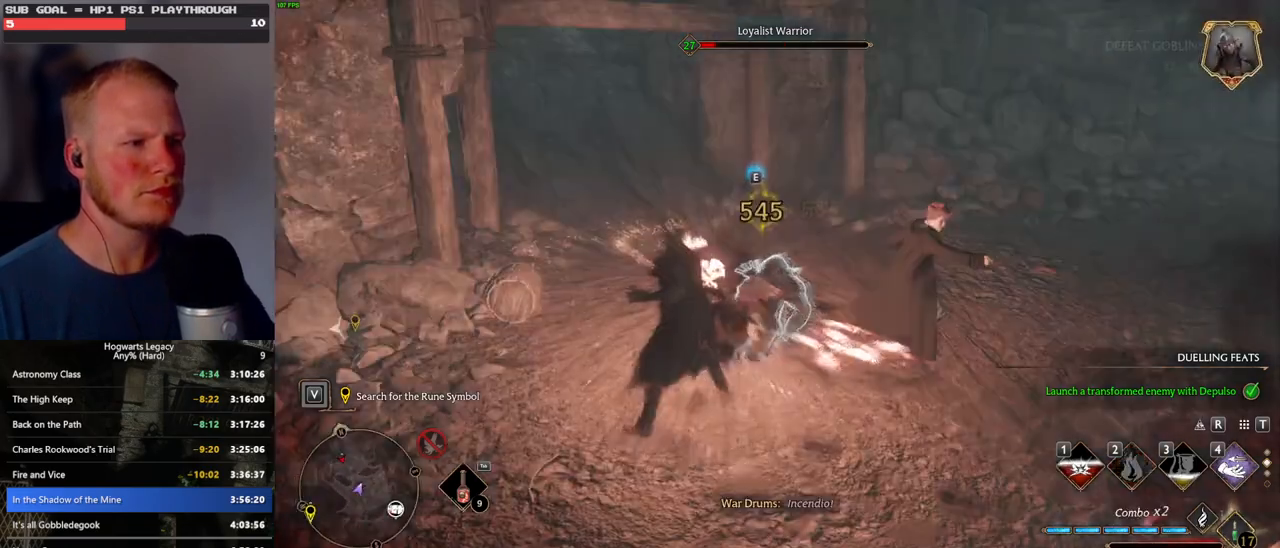
{"keys": ["w"], "mouse": [], "events": [[333, "2", "down"], [383, "2", "up"]]}
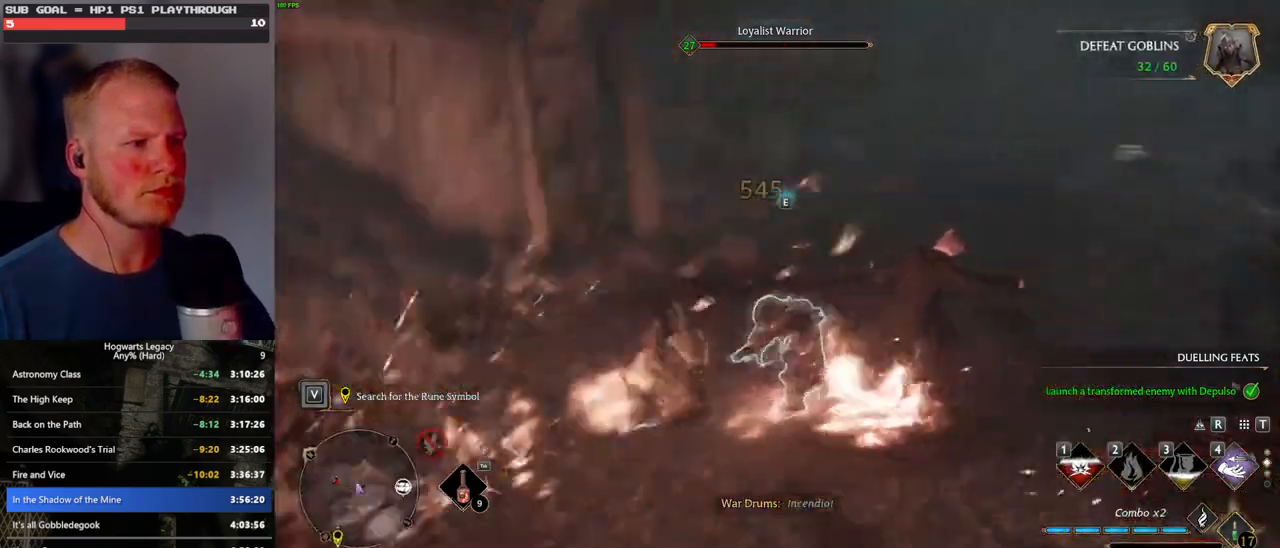
{"keys": ["w"], "mouse": ["left"], "events": [[266, "mouse_left", "down"], [383, "mouse_left", "up"], [483, "mouse_left", "down"]]}
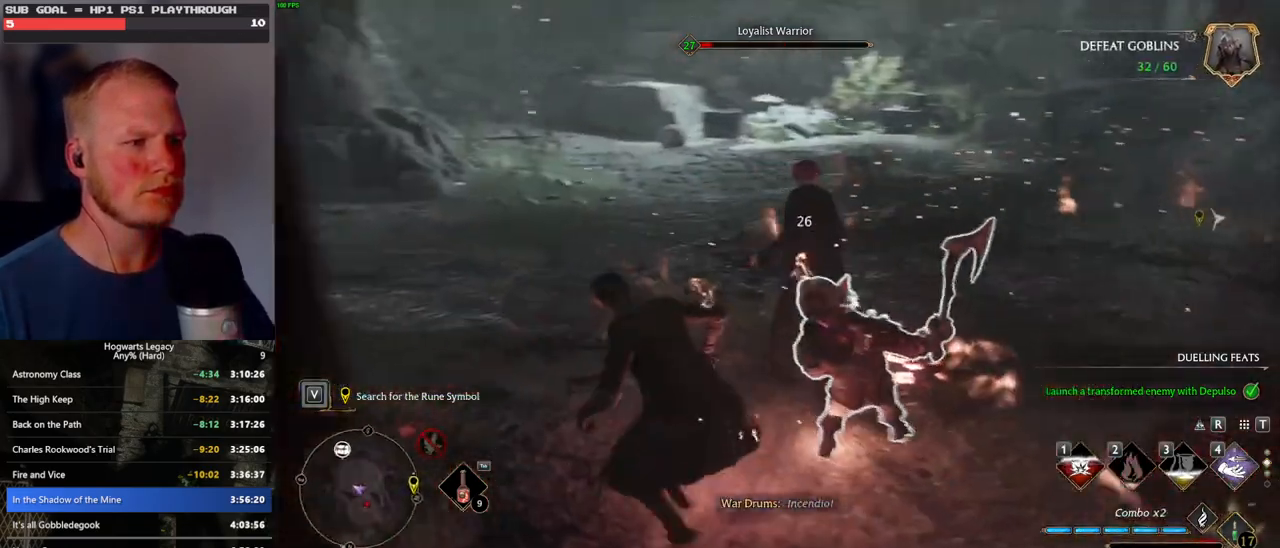
{"keys": ["a", "w"], "mouse": ["left"], "events": [[83, "mouse_left", "up"], [216, "mouse_left", "down"], [300, "mouse_left", "up"], [433, "a", "down"], [450, "mouse_left", "down"]]}
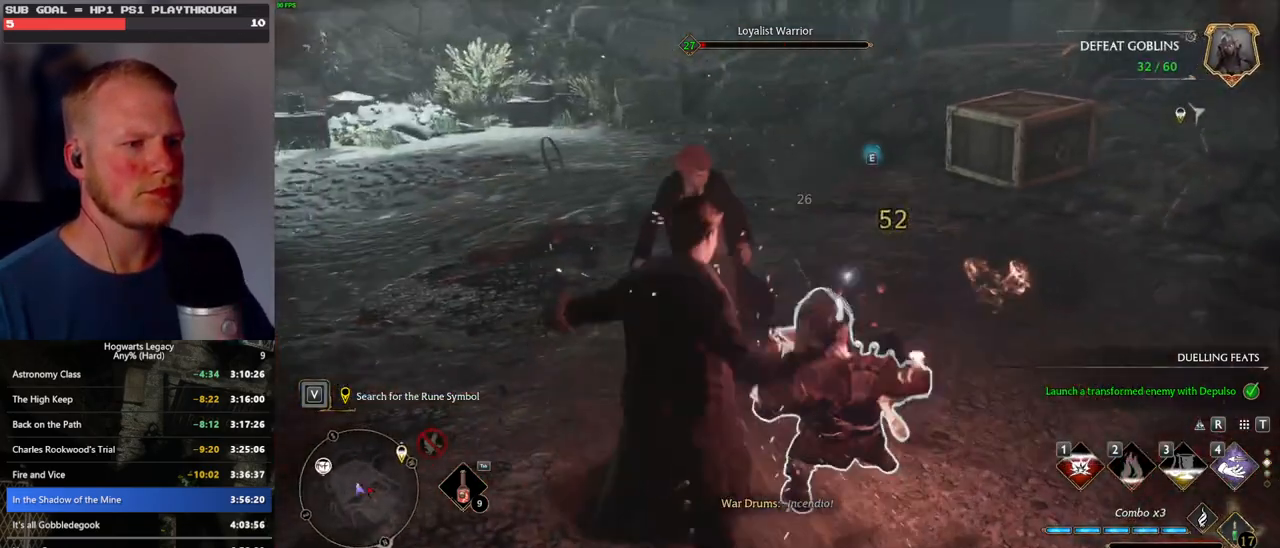
{"keys": ["w"], "mouse": [], "events": [[33, "a", "up"], [66, "mouse_left", "up"]]}
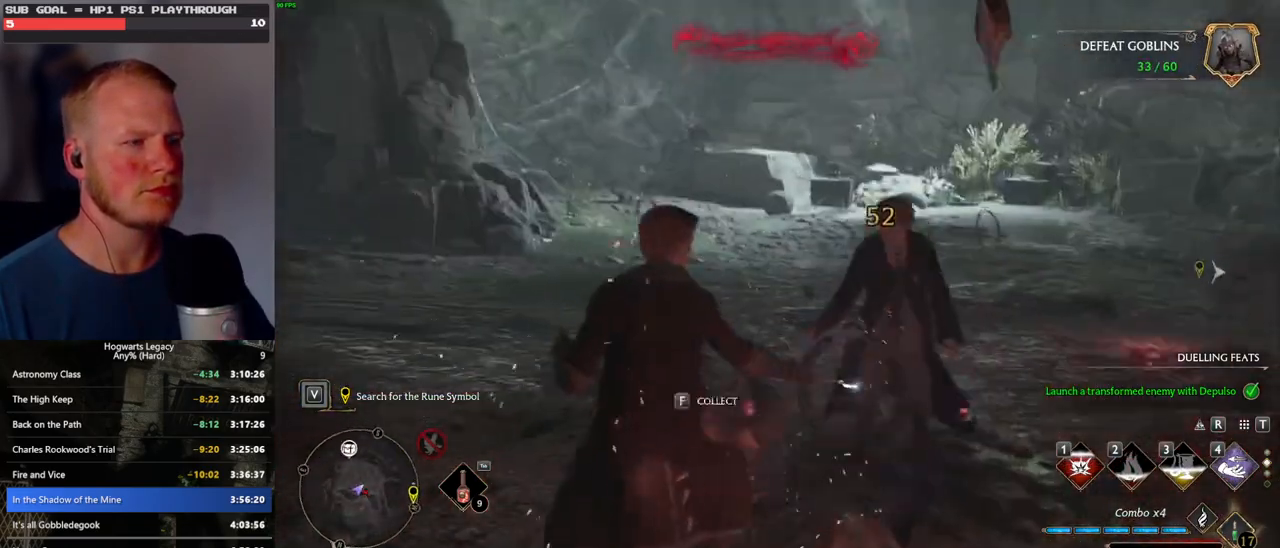
{"keys": ["w"], "mouse": [], "events": []}
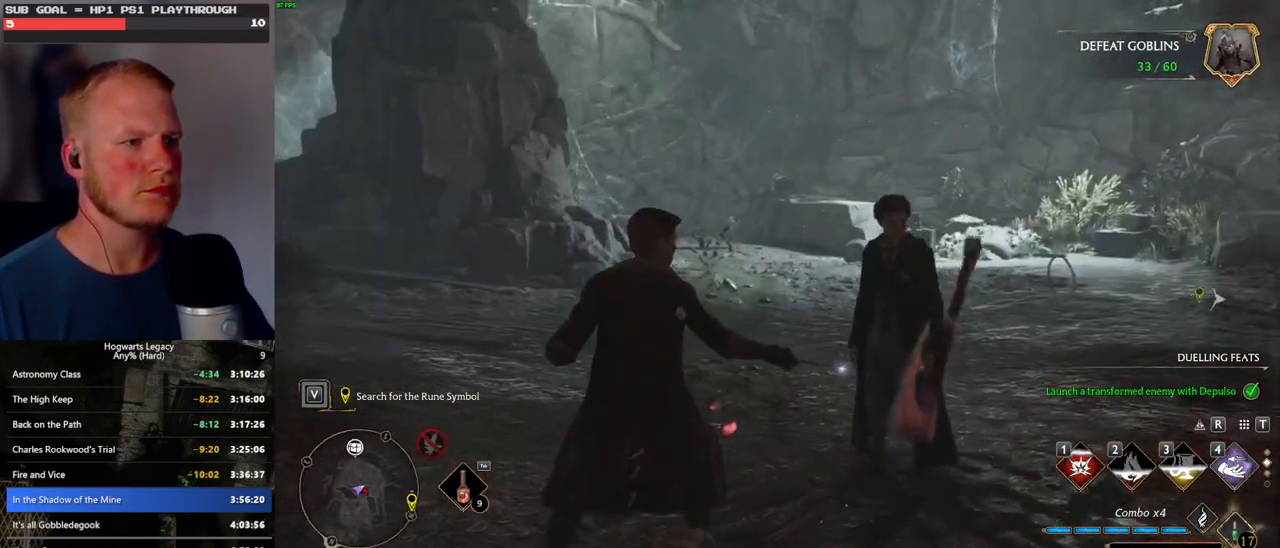
{"keys": ["d", "w"], "mouse": [], "events": [[16, "space", "down"], [33, "shift_l", "down"], [166, "space", "up"], [183, "shift_l", "up"], [333, "d", "down"]]}
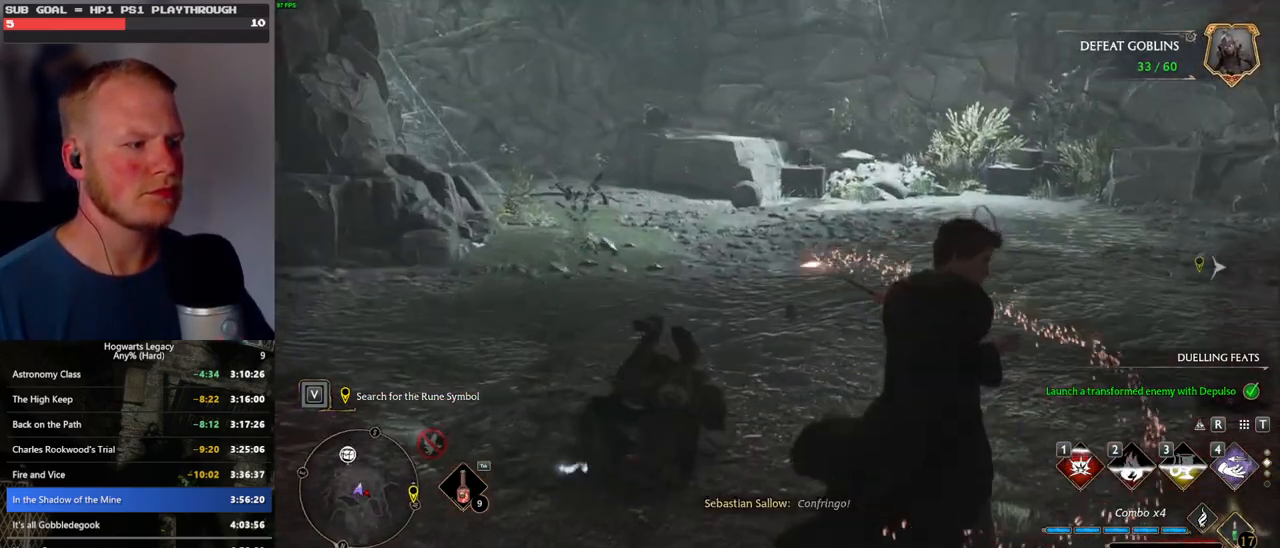
{"keys": ["a"], "mouse": [], "events": [[366, "a", "down"], [366, "d", "up"], [500, "w", "up"]]}
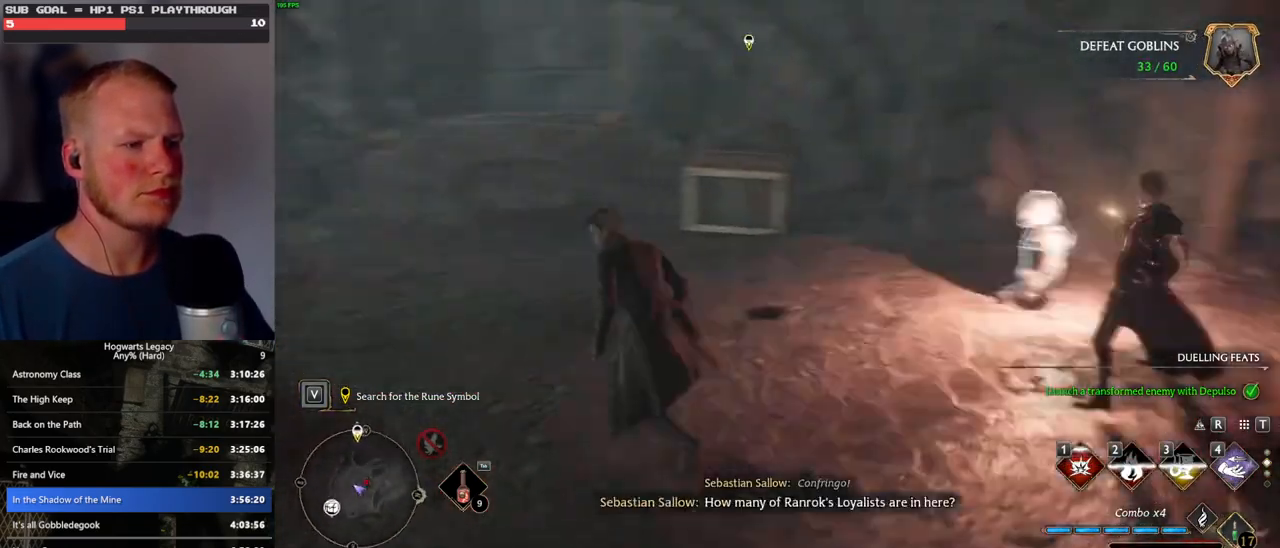
{"keys": ["a"], "mouse": [], "events": []}
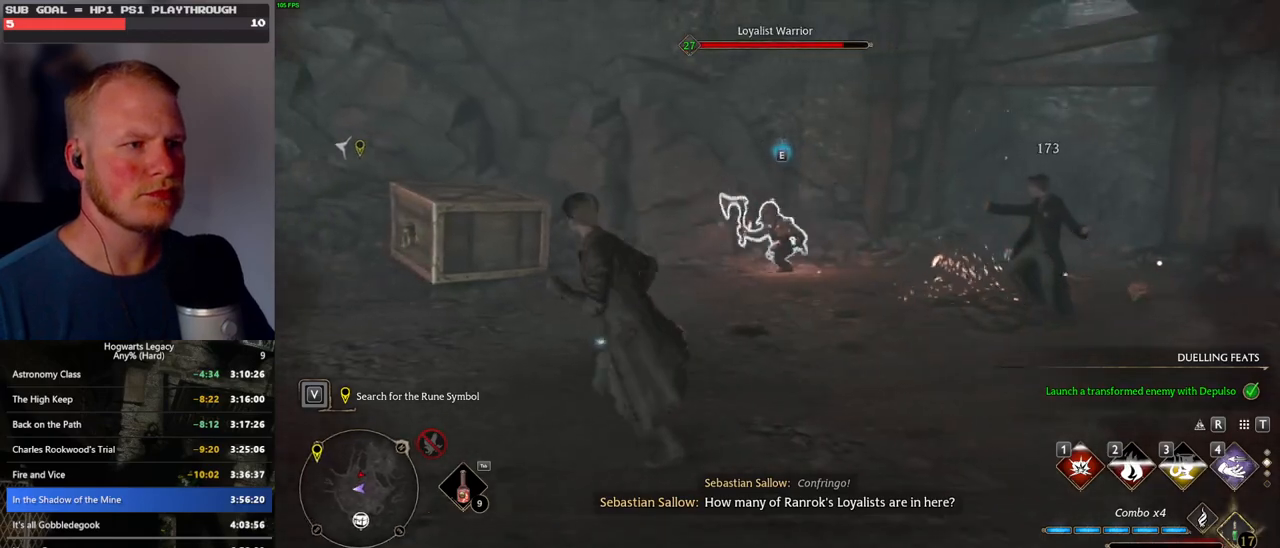
{"keys": ["w"], "mouse": [], "events": [[66, "w", "down"], [116, "a", "up"]]}
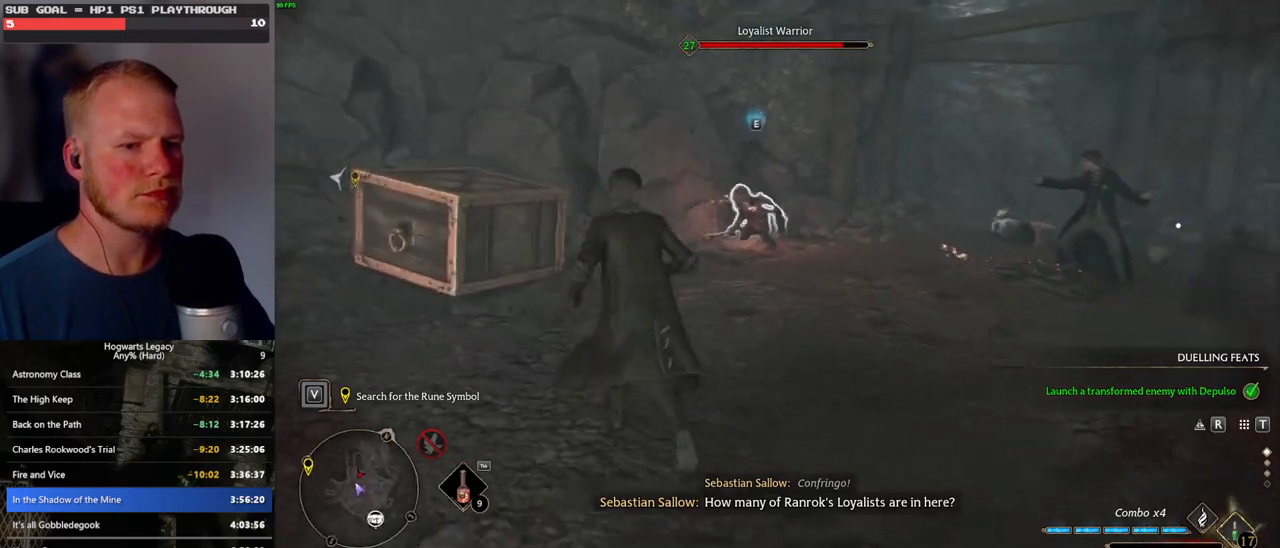
{"keys": ["w"], "mouse": [], "events": [[16, "1", "down"], [116, "1", "up"]]}
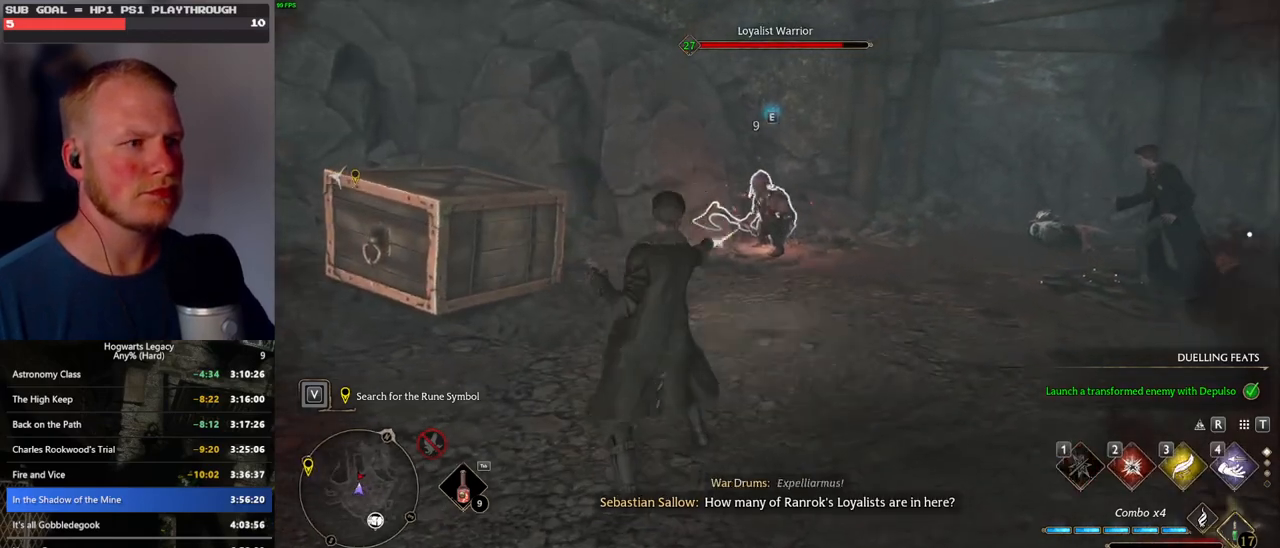
{"keys": ["w"], "mouse": [], "events": [[116, "z", "down"], [200, "z", "up"], [283, "z", "down"], [366, "z", "up"]]}
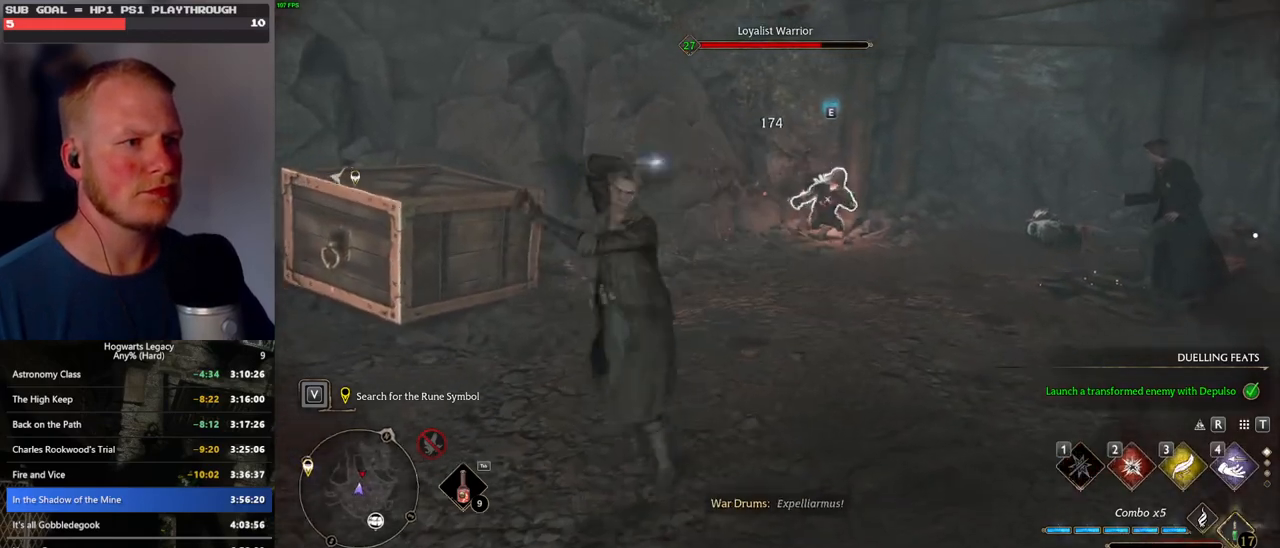
{"keys": ["w"], "mouse": [], "events": []}